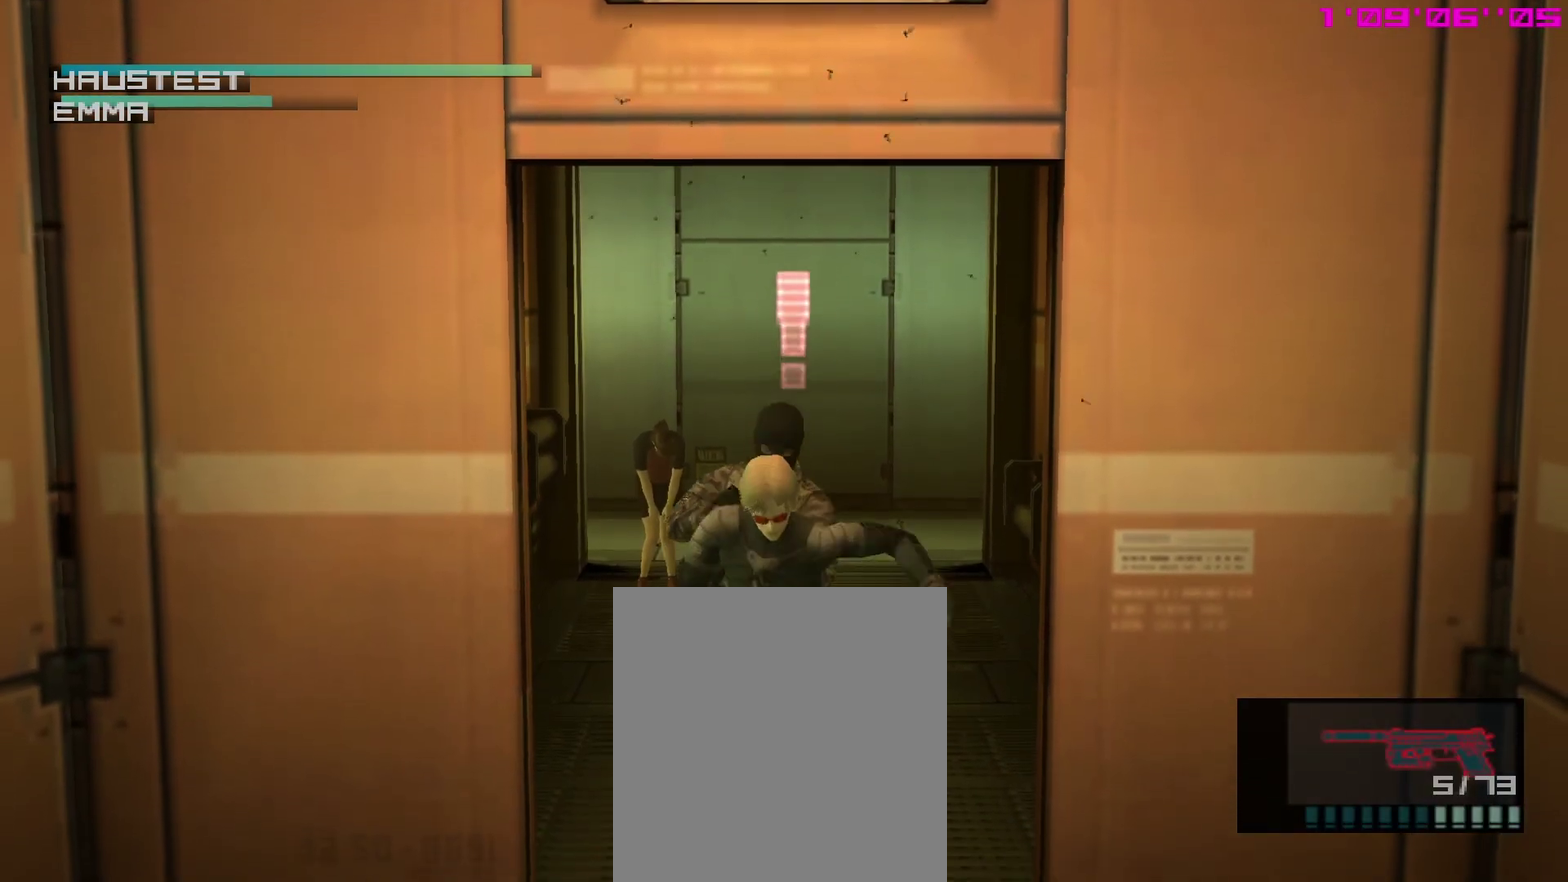
Gameplay with a controller (PlayStation layout); each line is a JSON object with the inputs held at the frame after it (dt_ms = milliseconds from this image to that frame). "events" lists button and stick changes between this image and that frame as [ms after this image, input, new state], when the widget could be followed in between. This overlay highlights the sticks when they move; stick clicks (L3 R3) are not distinguishable. Not read: L3 R3 left_stick.
{"dt_ms": 400, "buttons": ["SQUARE", "R1"], "right_stick": "center"}
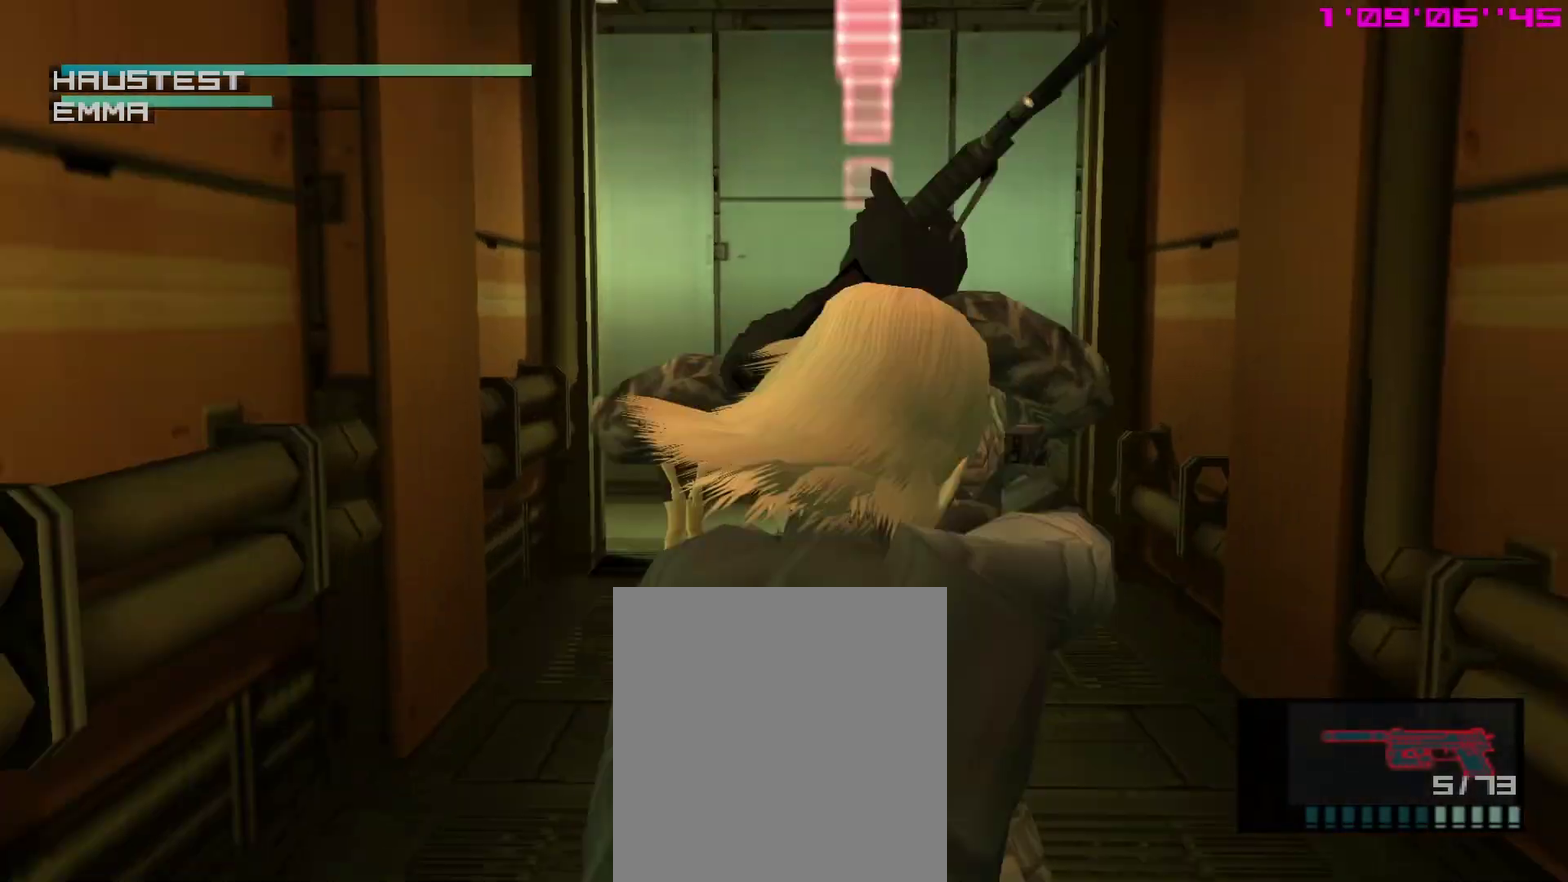
{"dt_ms": 700, "buttons": ["SQUARE", "R1"], "right_stick": "center"}
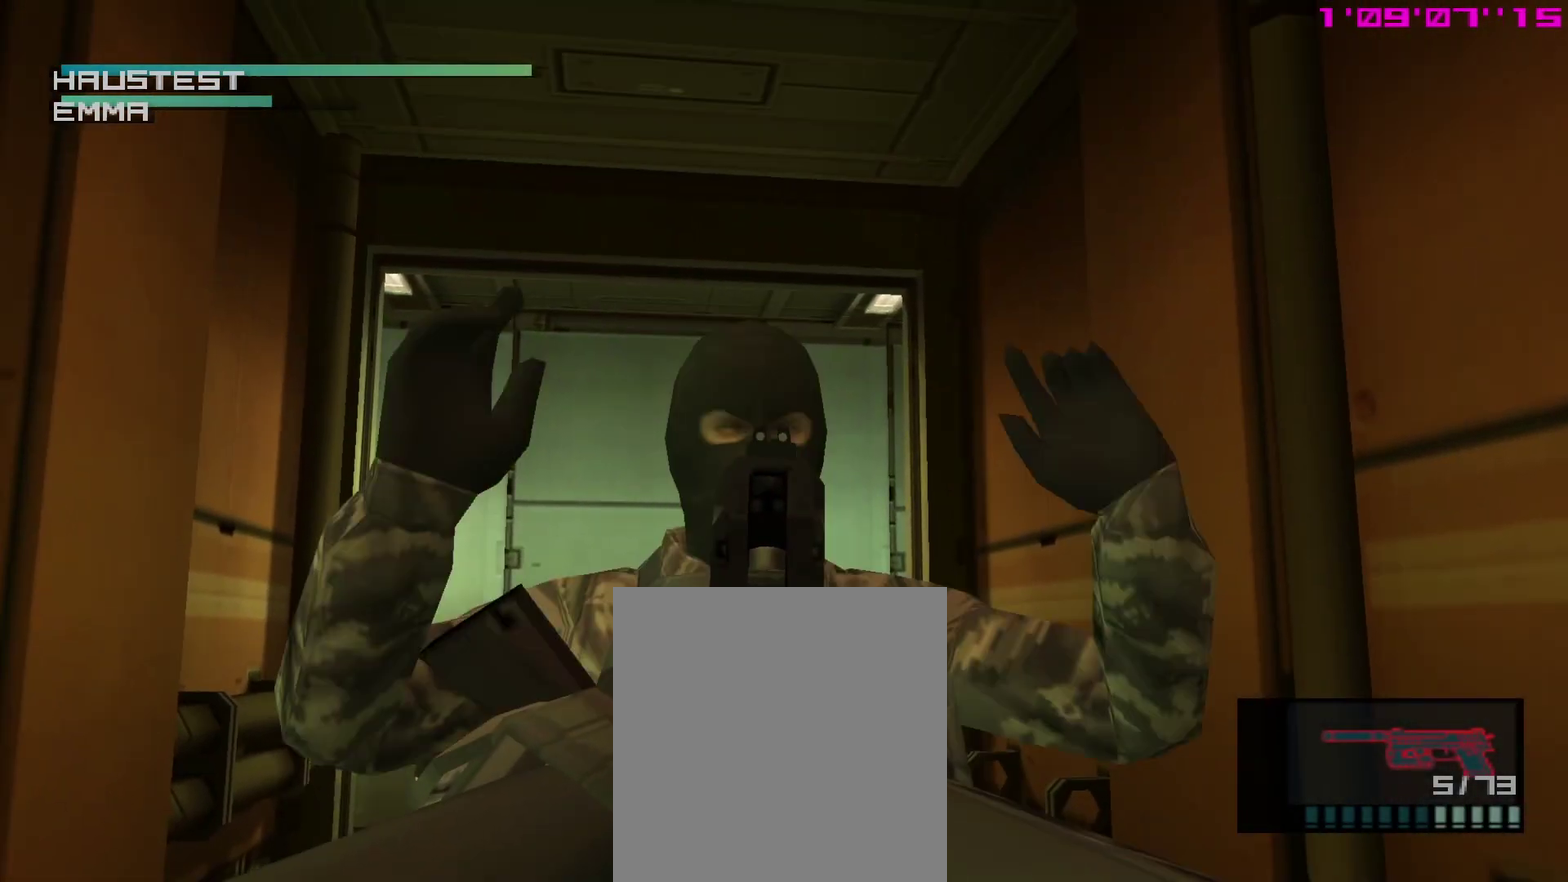
{"dt_ms": 400, "buttons": ["SQUARE", "R1"], "right_stick": "center", "events": []}
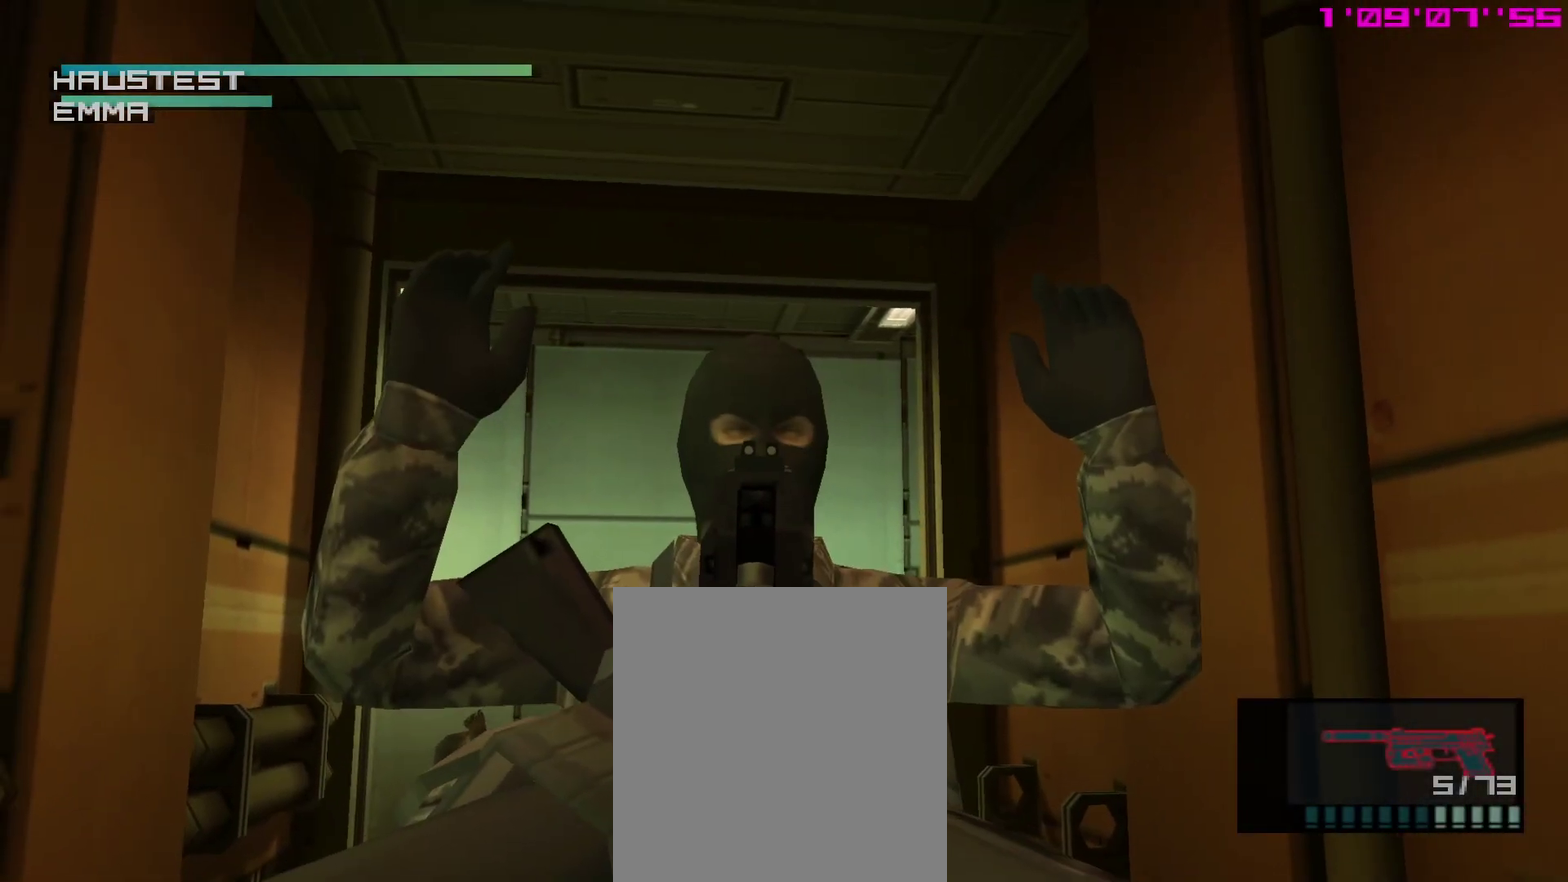
{"dt_ms": 400, "buttons": ["SQUARE", "R1"], "right_stick": "center", "events": []}
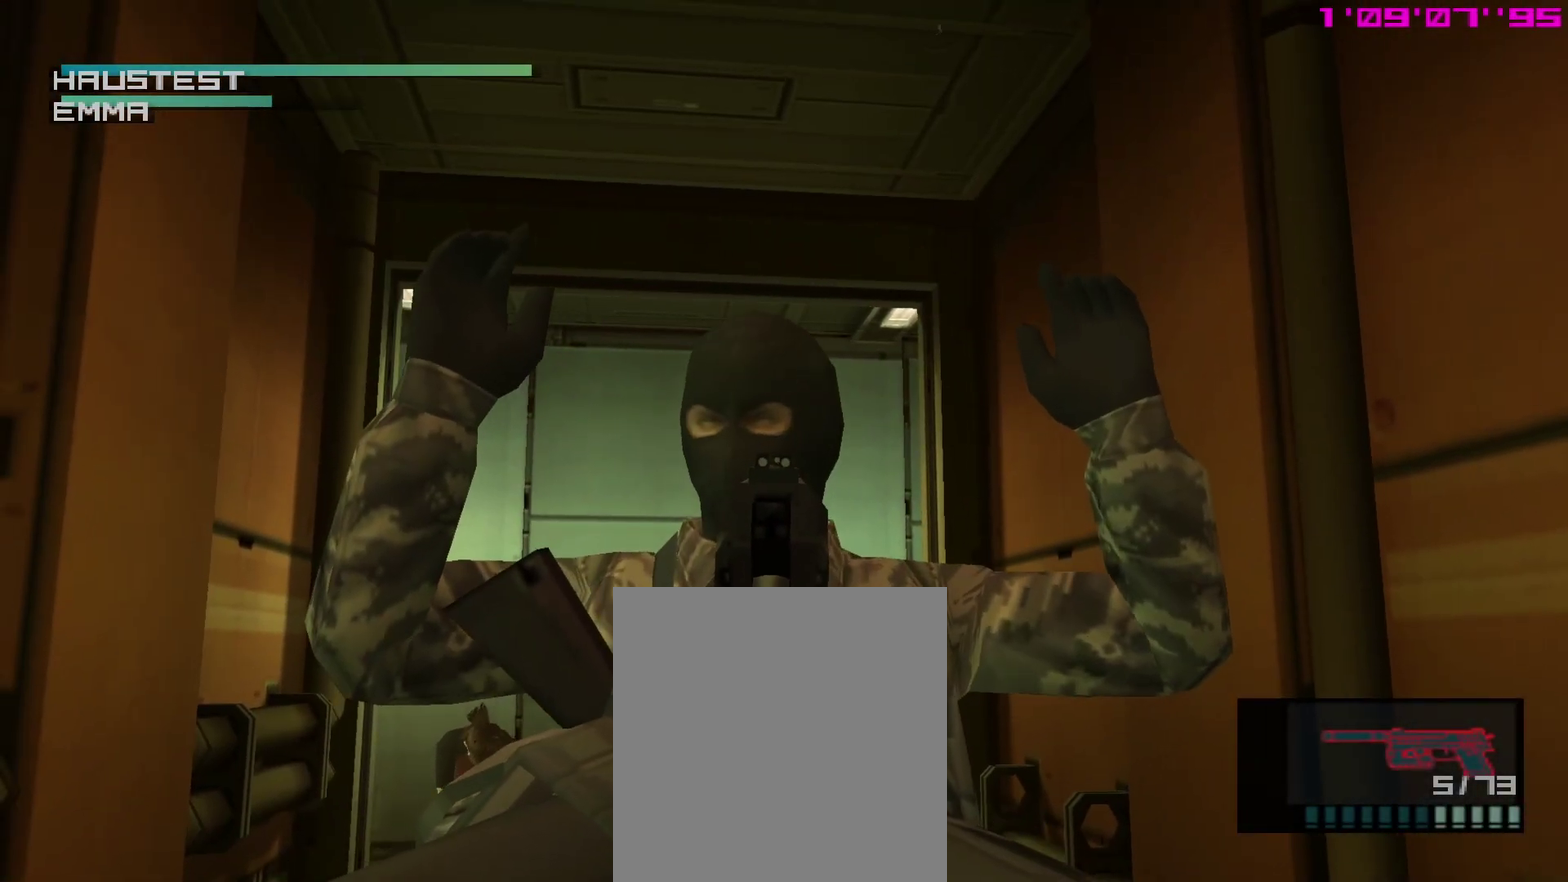
{"dt_ms": 600, "buttons": ["SQUARE", "R1"], "right_stick": "center", "events": []}
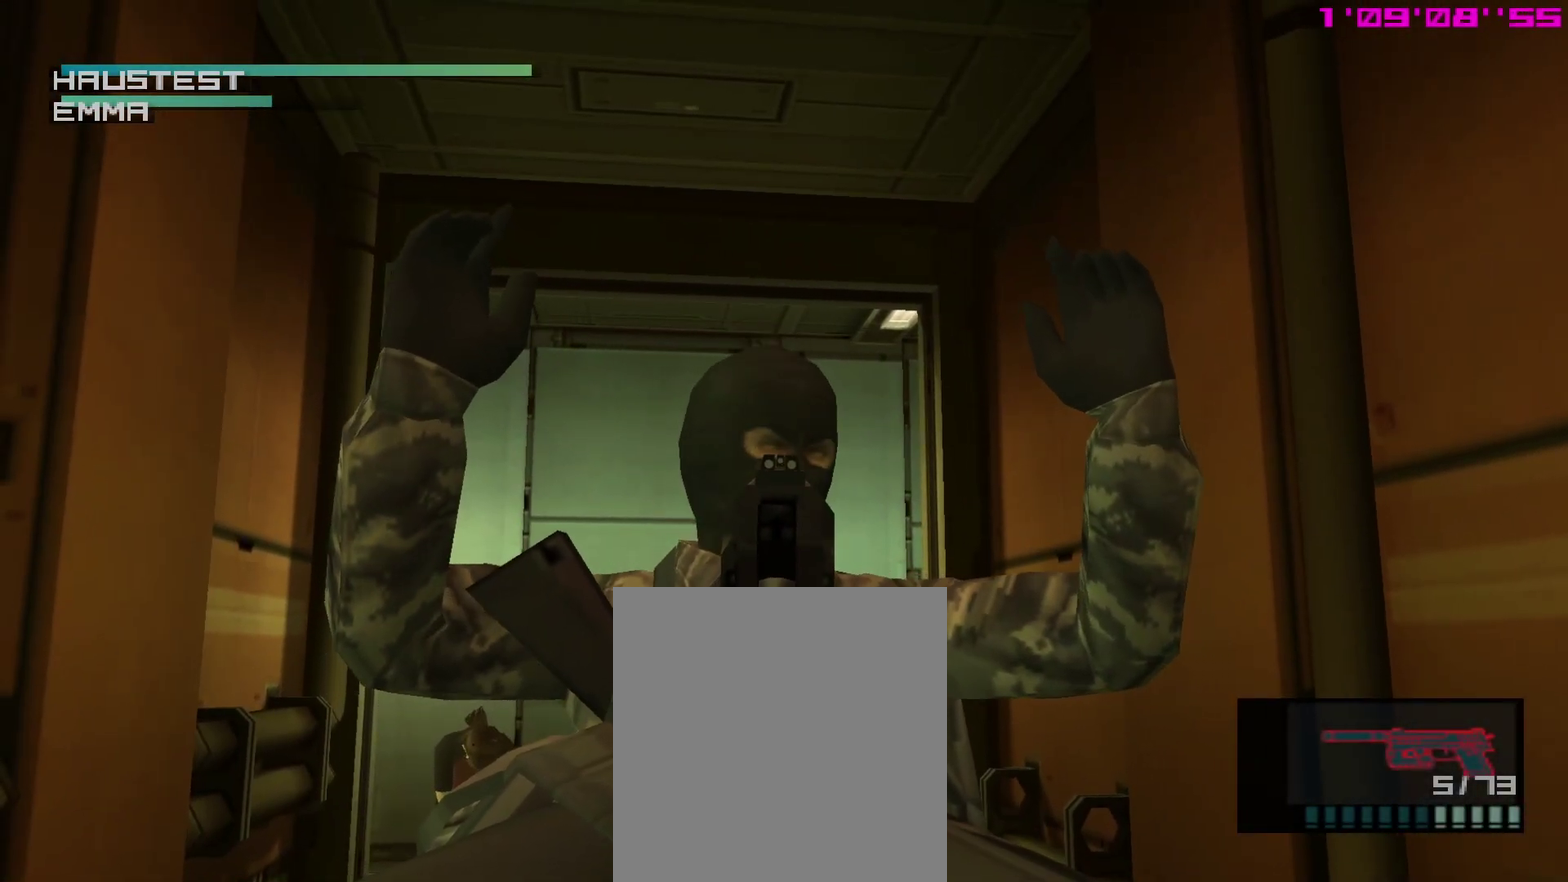
{"dt_ms": 400, "buttons": ["SQUARE", "R1"], "right_stick": "center", "events": []}
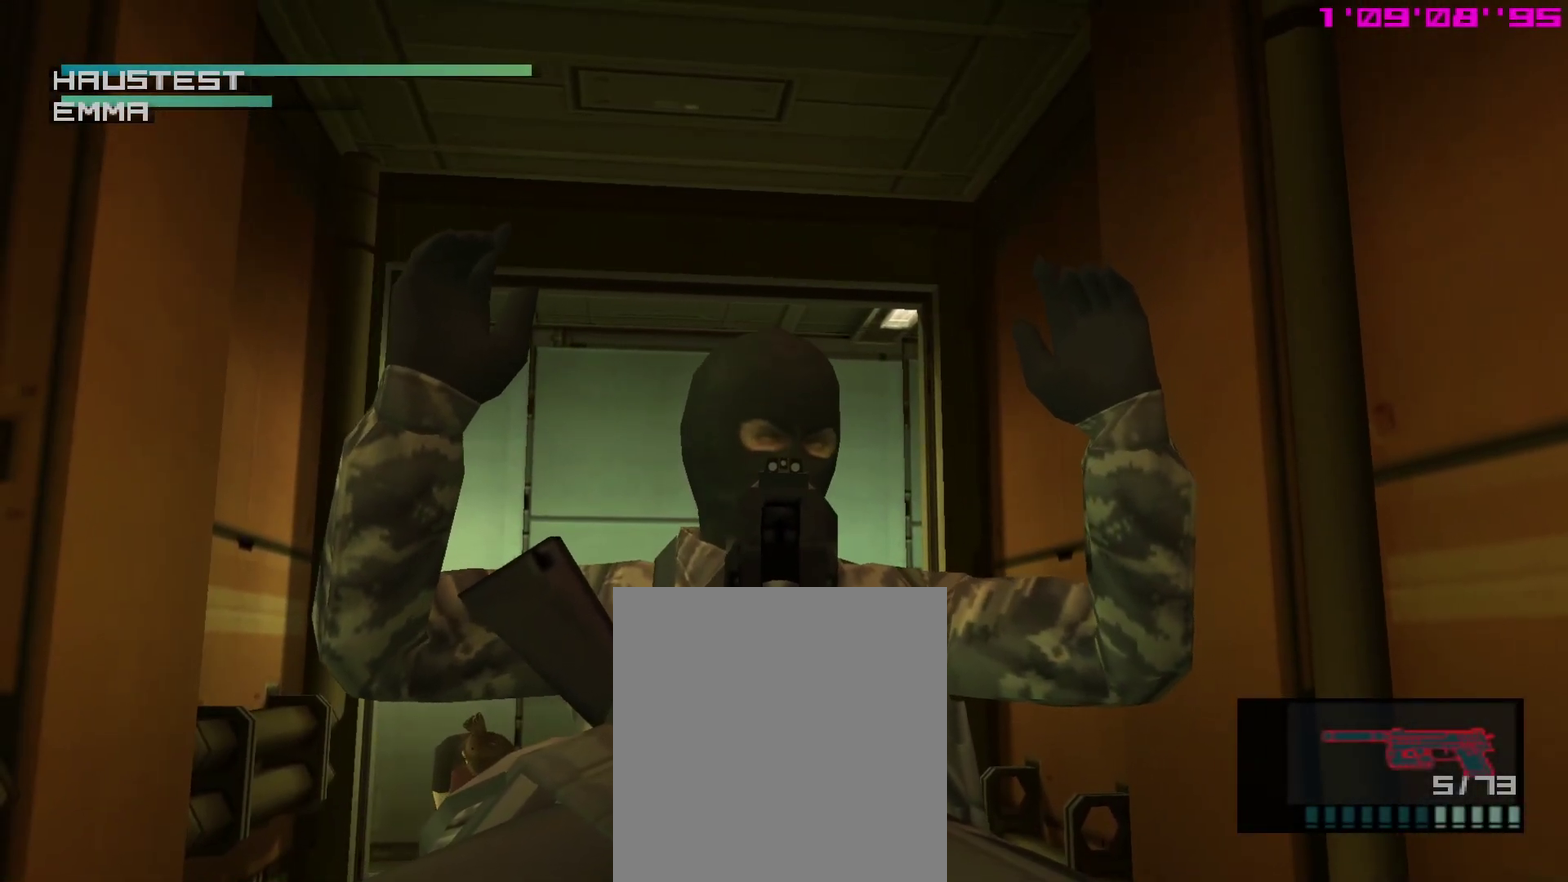
{"dt_ms": 600, "buttons": ["SQUARE", "R1"], "right_stick": "center", "events": []}
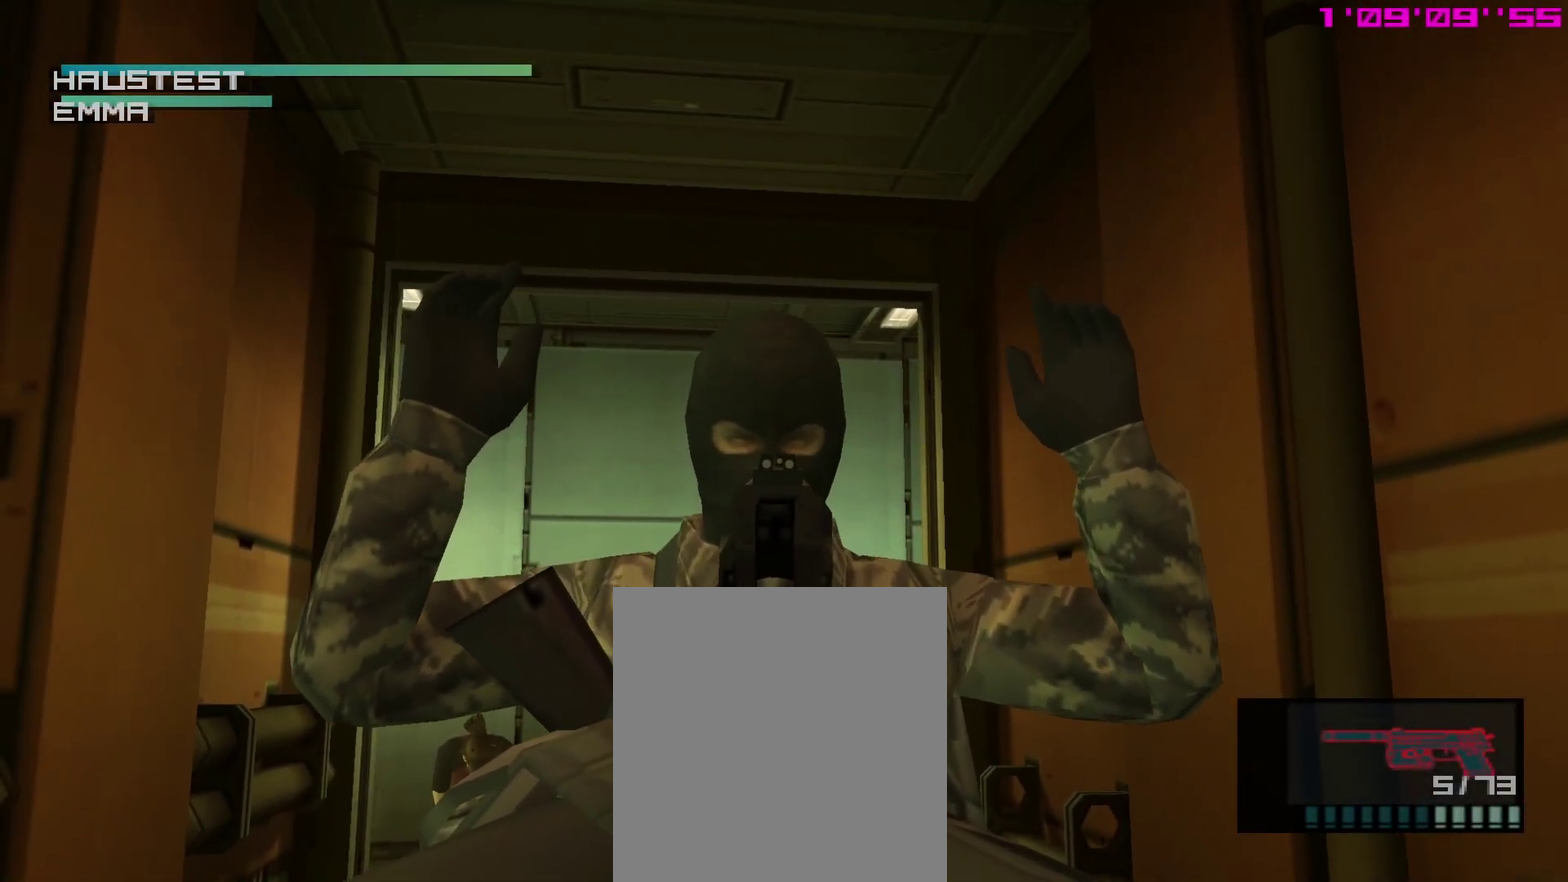
{"dt_ms": 700, "buttons": ["SQUARE", "R1"], "right_stick": "center", "events": []}
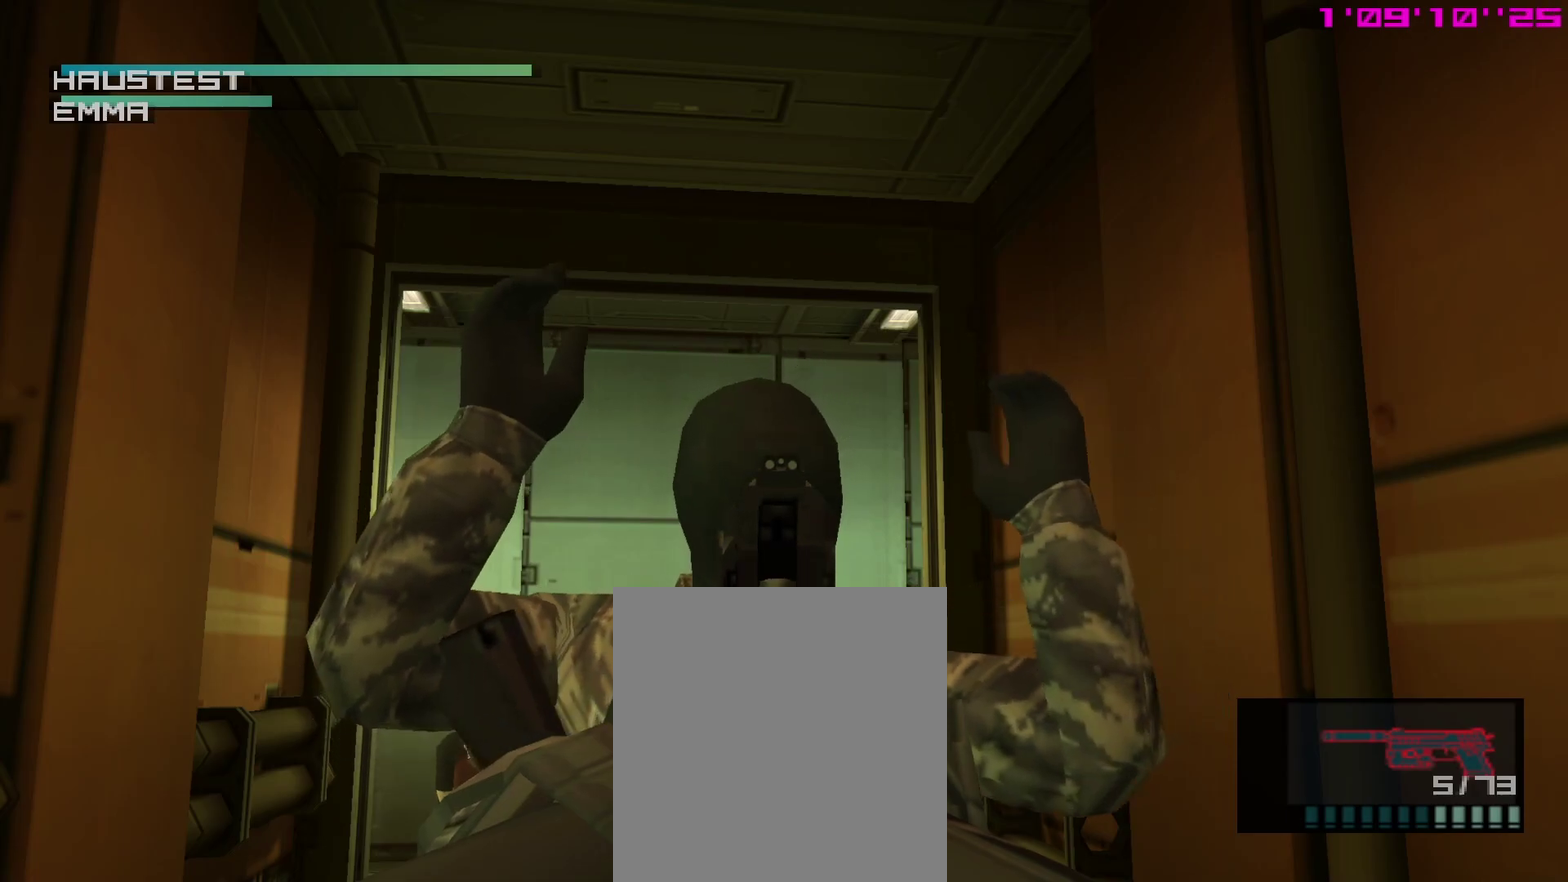
{"dt_ms": 300, "buttons": ["SQUARE", "R1"], "right_stick": "center", "events": []}
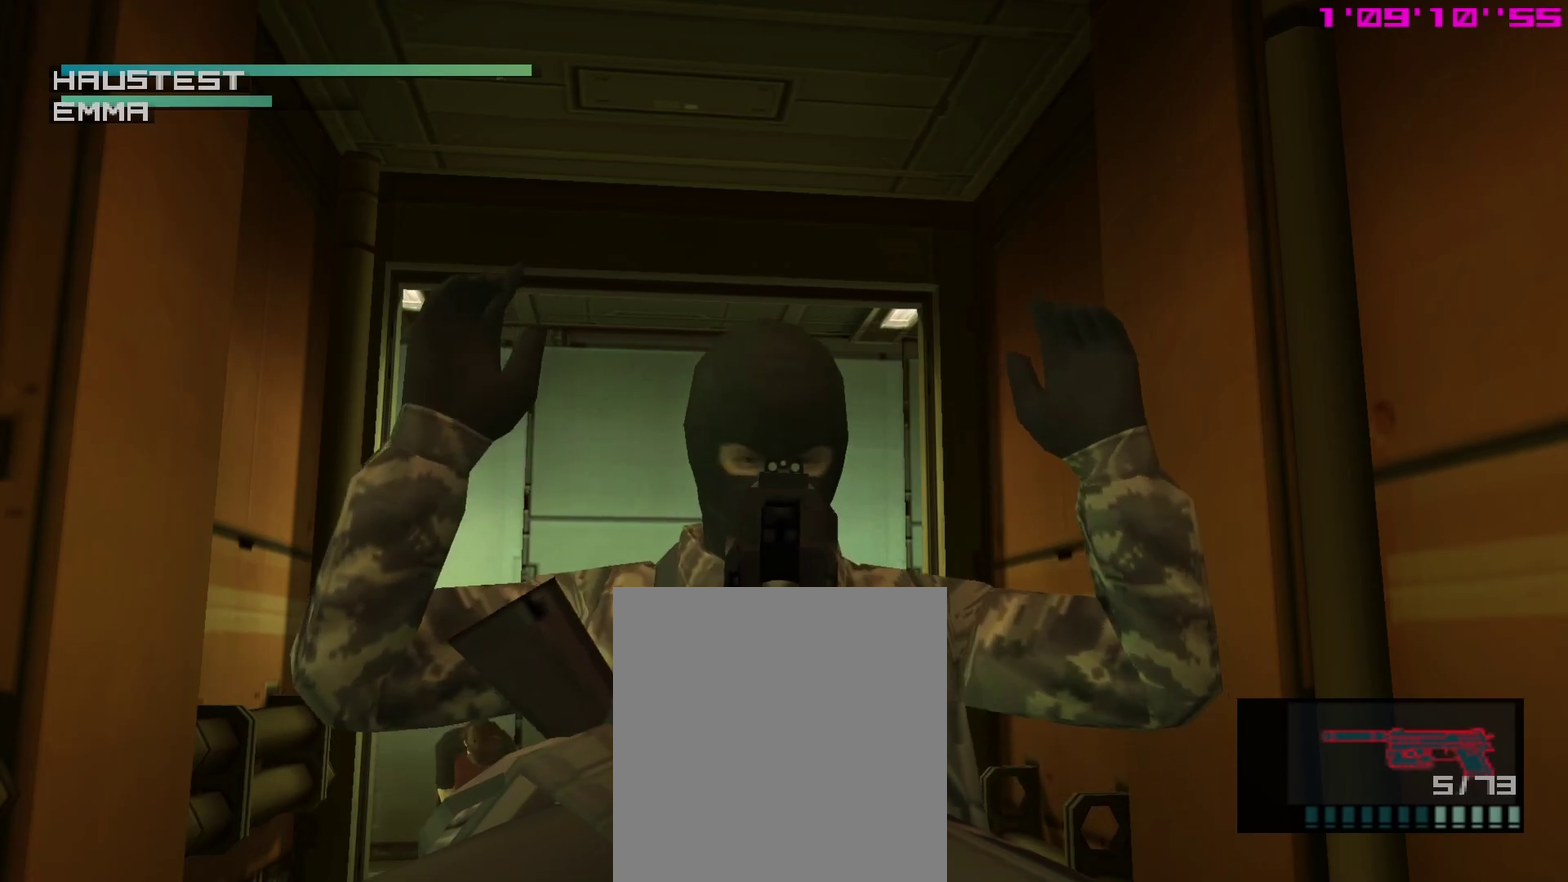
{"dt_ms": 400, "buttons": ["L1", "R1"], "right_stick": "center", "events": [[300, "SQUARE", "up"], [367, "L1", "down"]]}
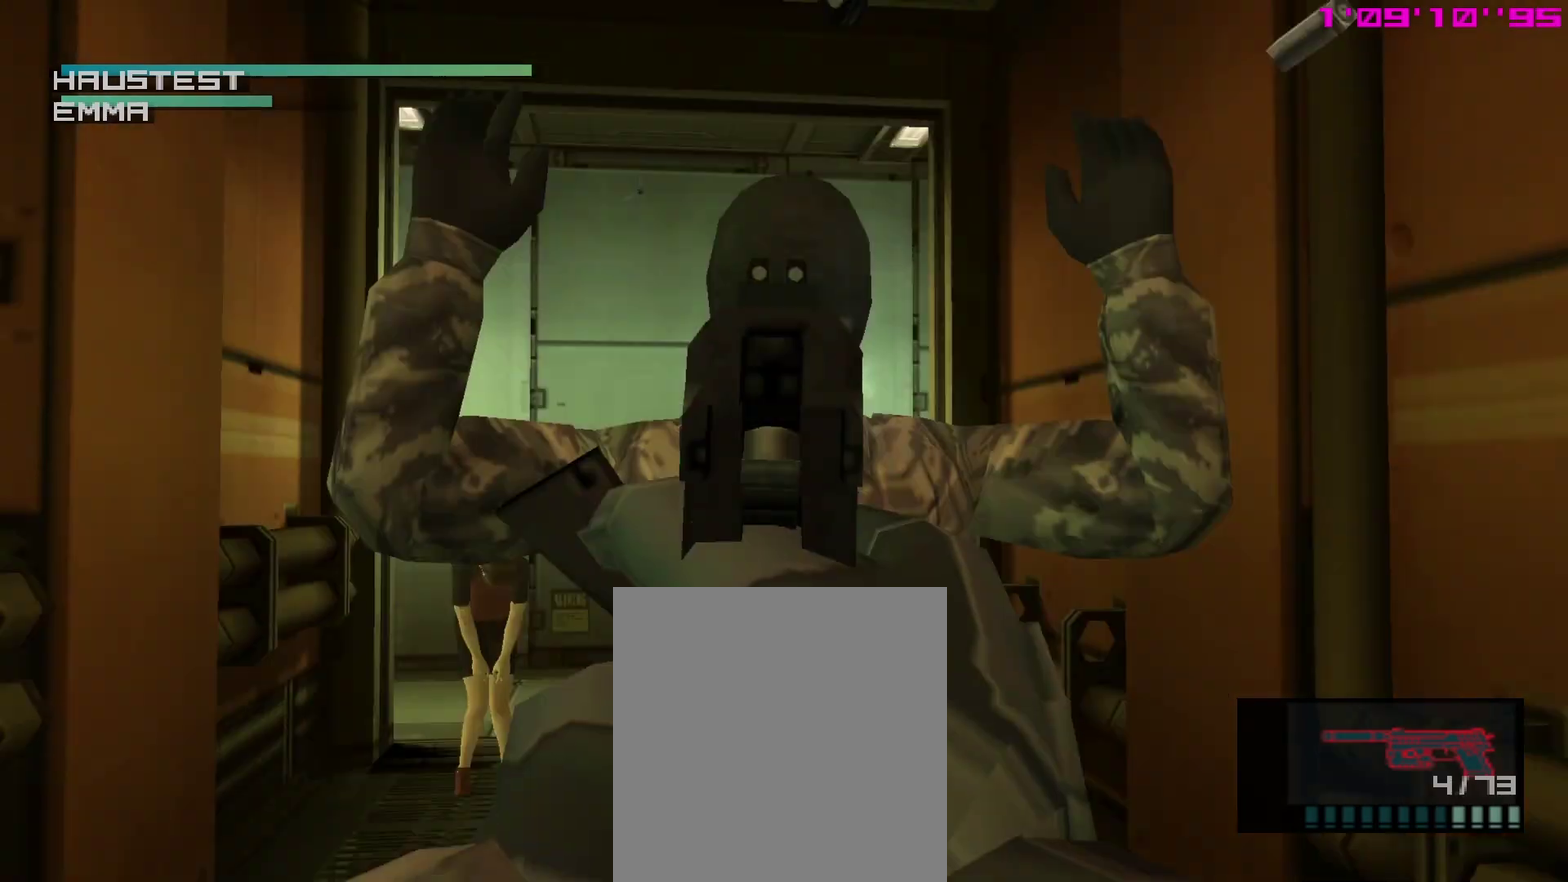
{"dt_ms": 800, "buttons": ["L1"], "right_stick": "center", "events": [[33, "L2", "down"], [83, "L2", "up"], [300, "R1", "up"]]}
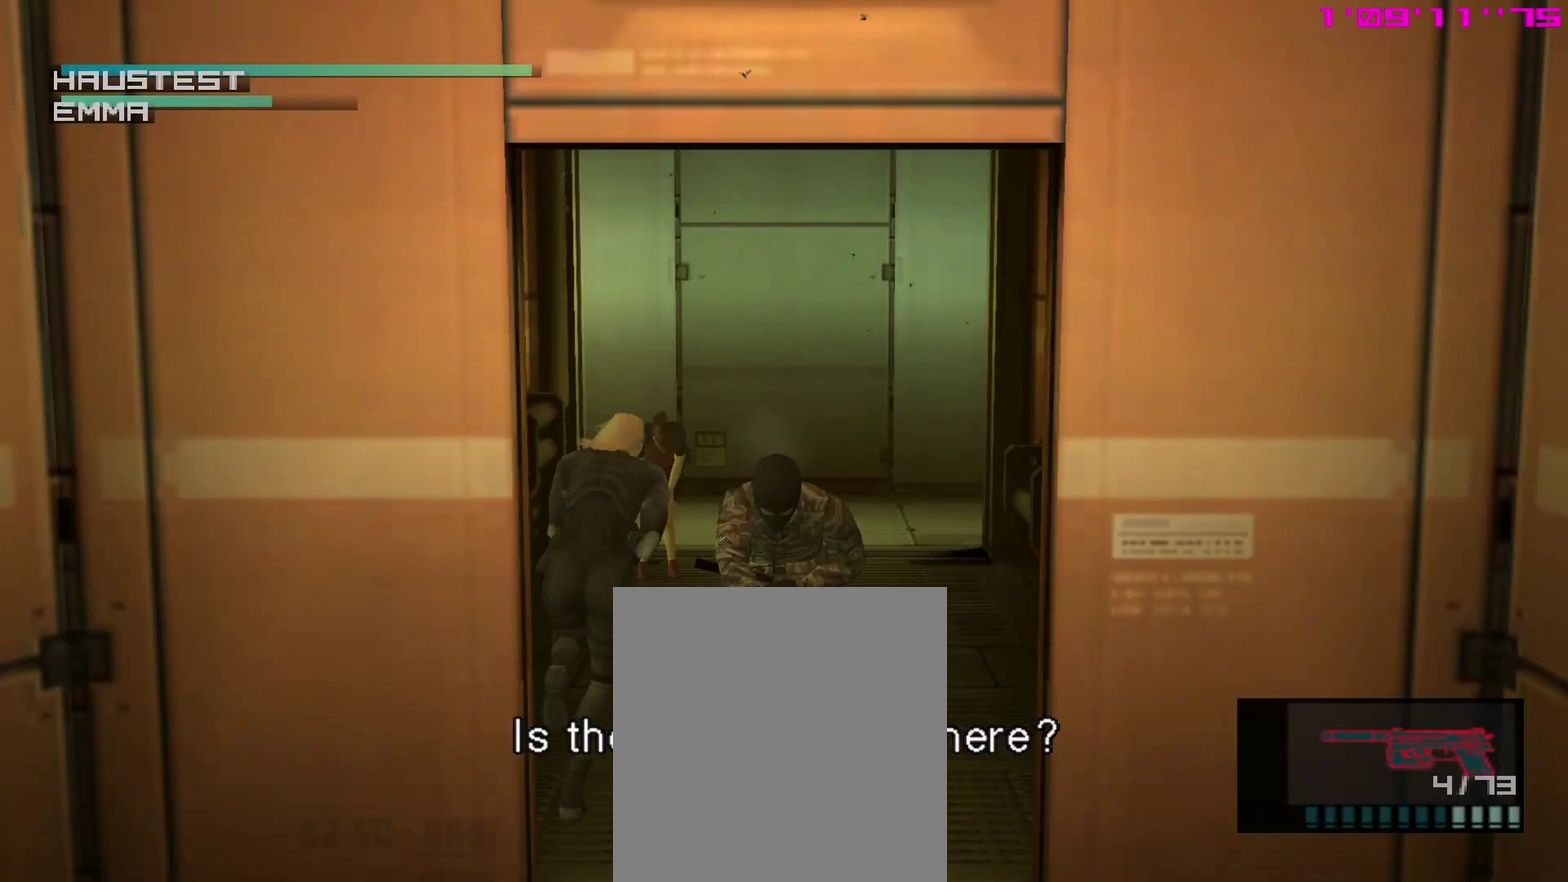
{"dt_ms": 300, "buttons": ["L1"], "right_stick": "center"}
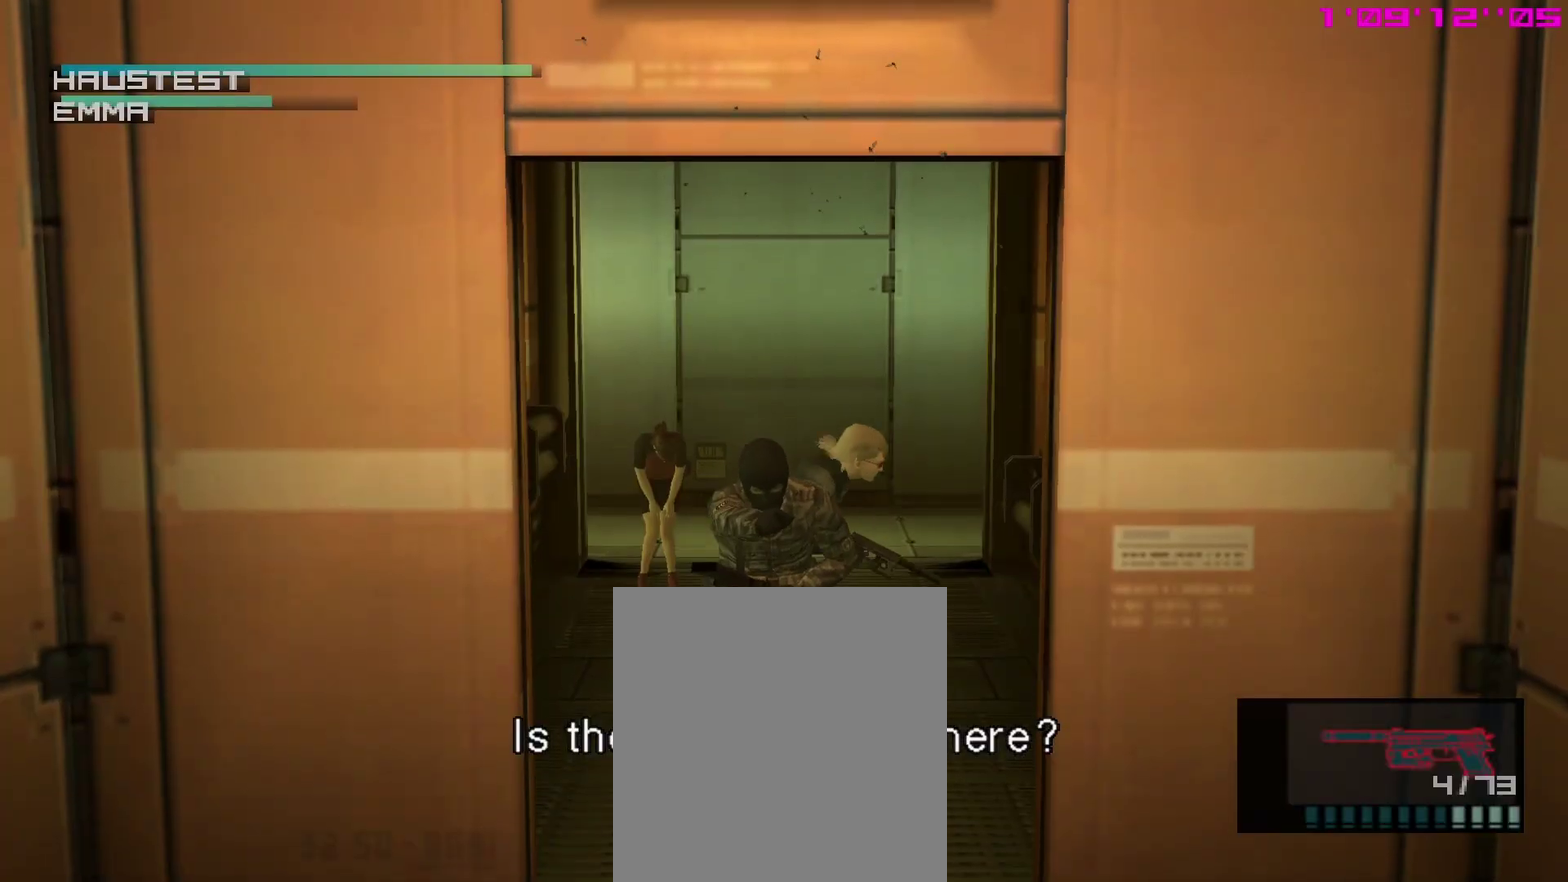
{"dt_ms": 500, "buttons": ["L1"], "right_stick": "center"}